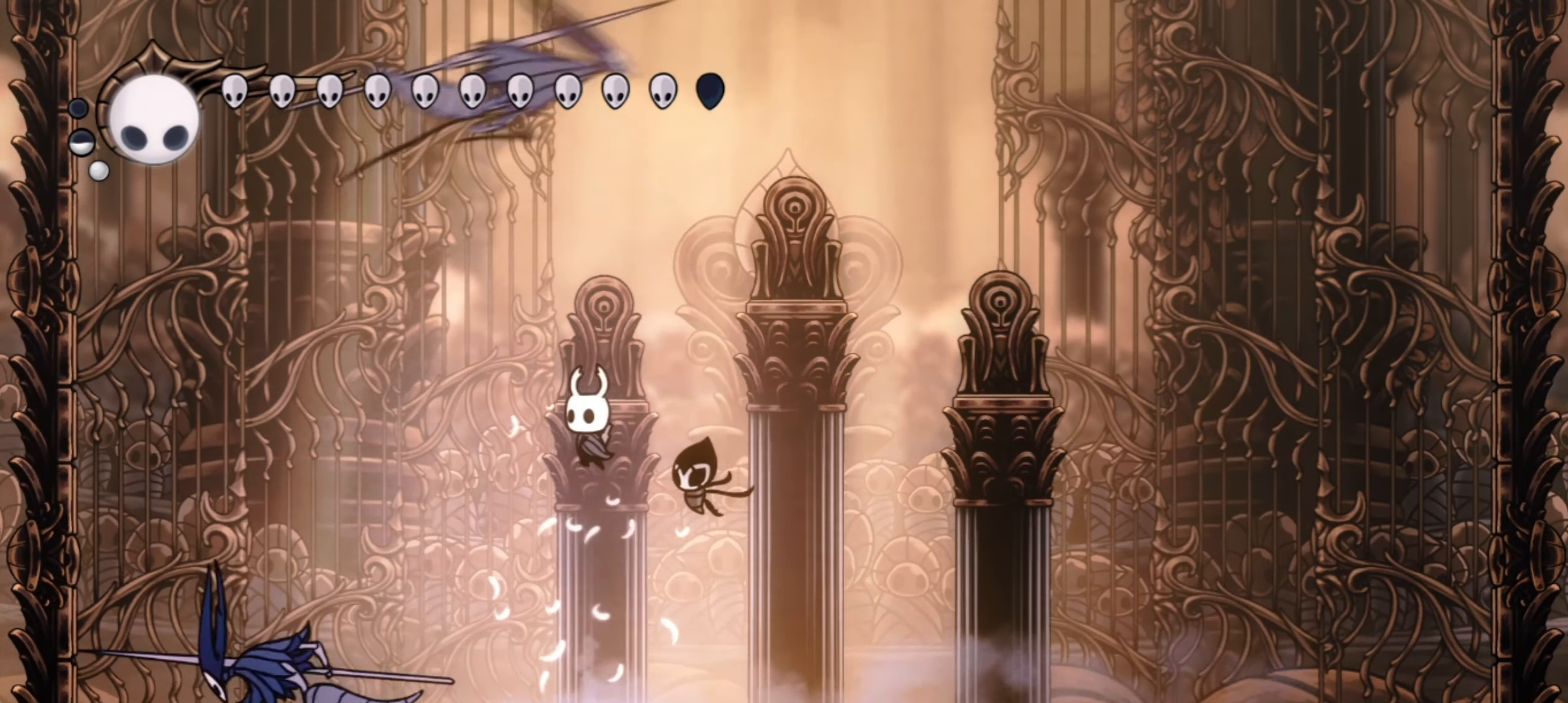
Gameplay with keyboard; each line is a JSON object with the keys held at the frame after it. "events" lists presses ("down") and releases ("up") of "a", "c", "d", "down", "f", "i", "left", "right", "s", "up", "x" and "z" between this image and that frame as [ms after this image, input, new state], when the widget could be followed in between. No other keys are recorded. Mouse input is not recorded.
{"keys": ["c", "right"], "events": [[233, "left", "down"], [367, "left", "up"], [367, "x", "down"], [417, "right", "down"], [467, "c", "down"], [467, "x", "up"]]}
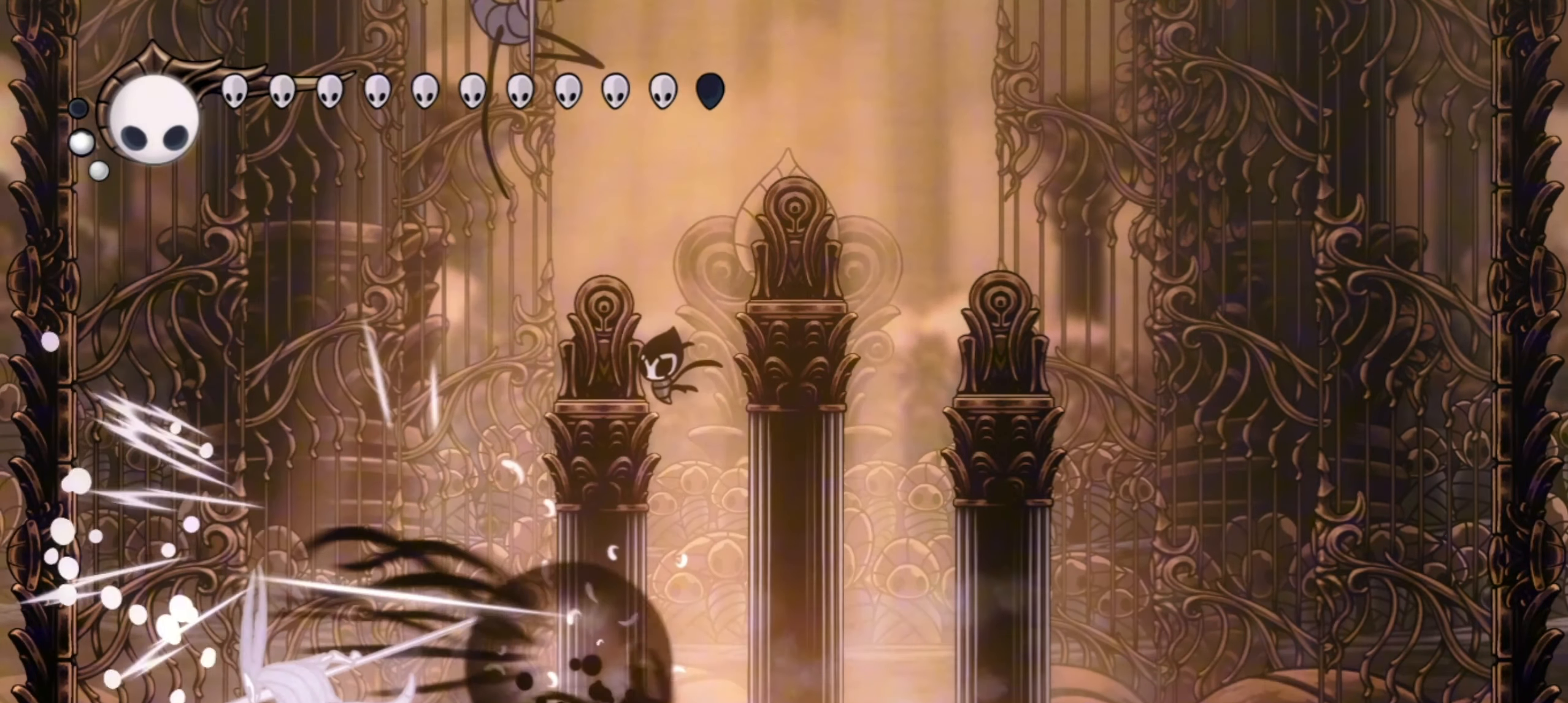
{"keys": ["x"], "events": [[50, "c", "up"], [100, "right", "up"], [150, "left", "down"], [383, "x", "down"], [483, "left", "up"]]}
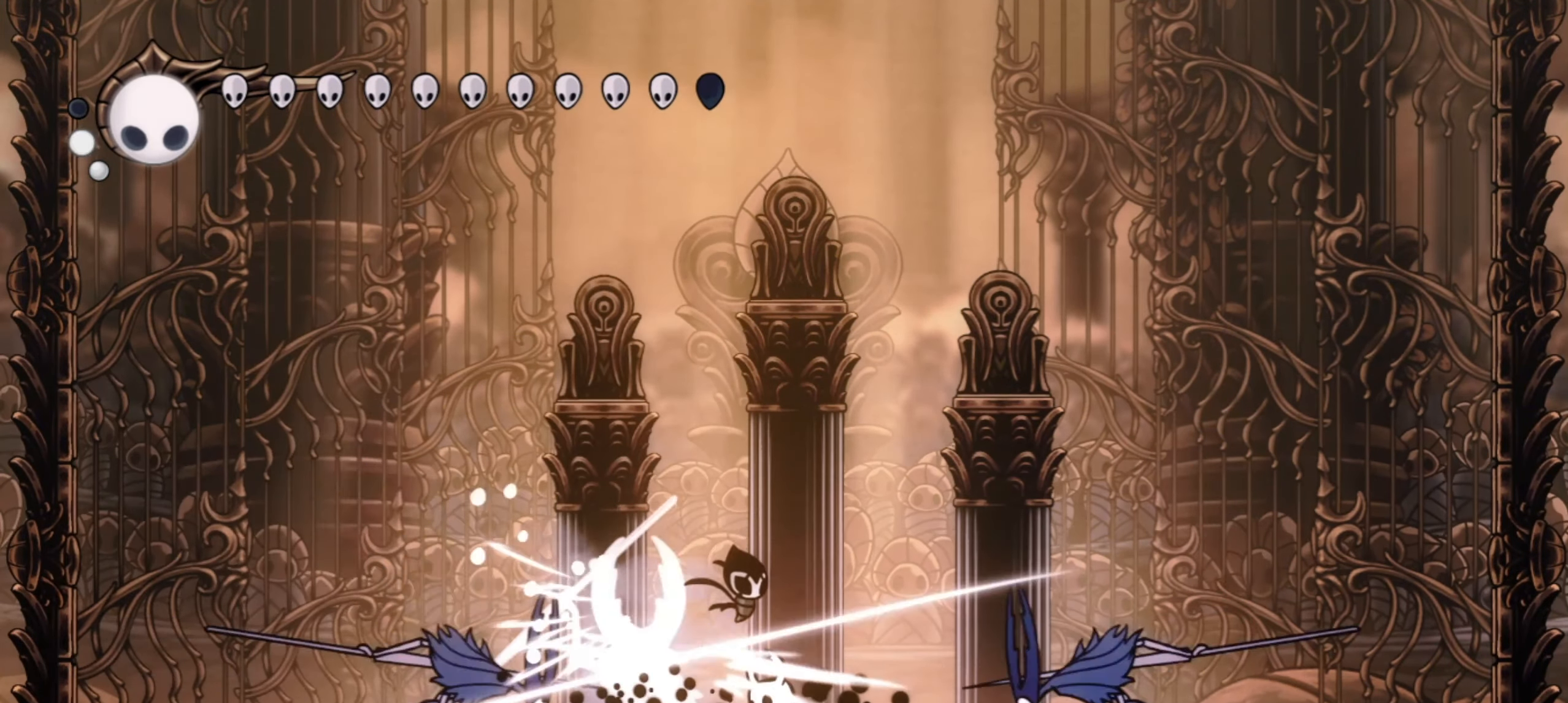
{"keys": ["down", "z"], "events": [[33, "x", "up"], [67, "left", "down"], [67, "x", "down"], [167, "x", "up"], [300, "left", "up"], [350, "z", "down"], [500, "down", "down"]]}
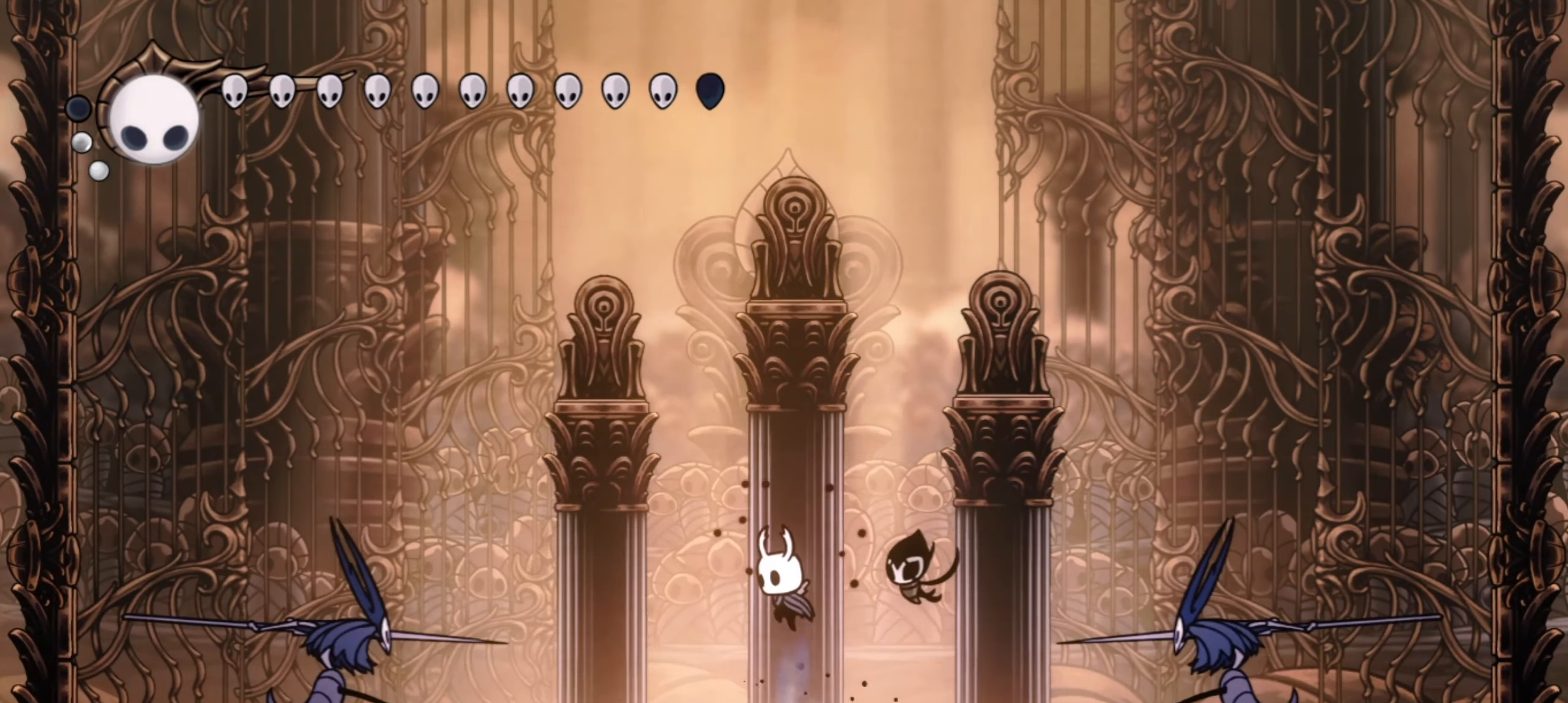
{"keys": ["right"], "events": [[83, "z", "up"], [133, "x", "down"], [217, "right", "down"], [267, "x", "up"], [367, "down", "up"]]}
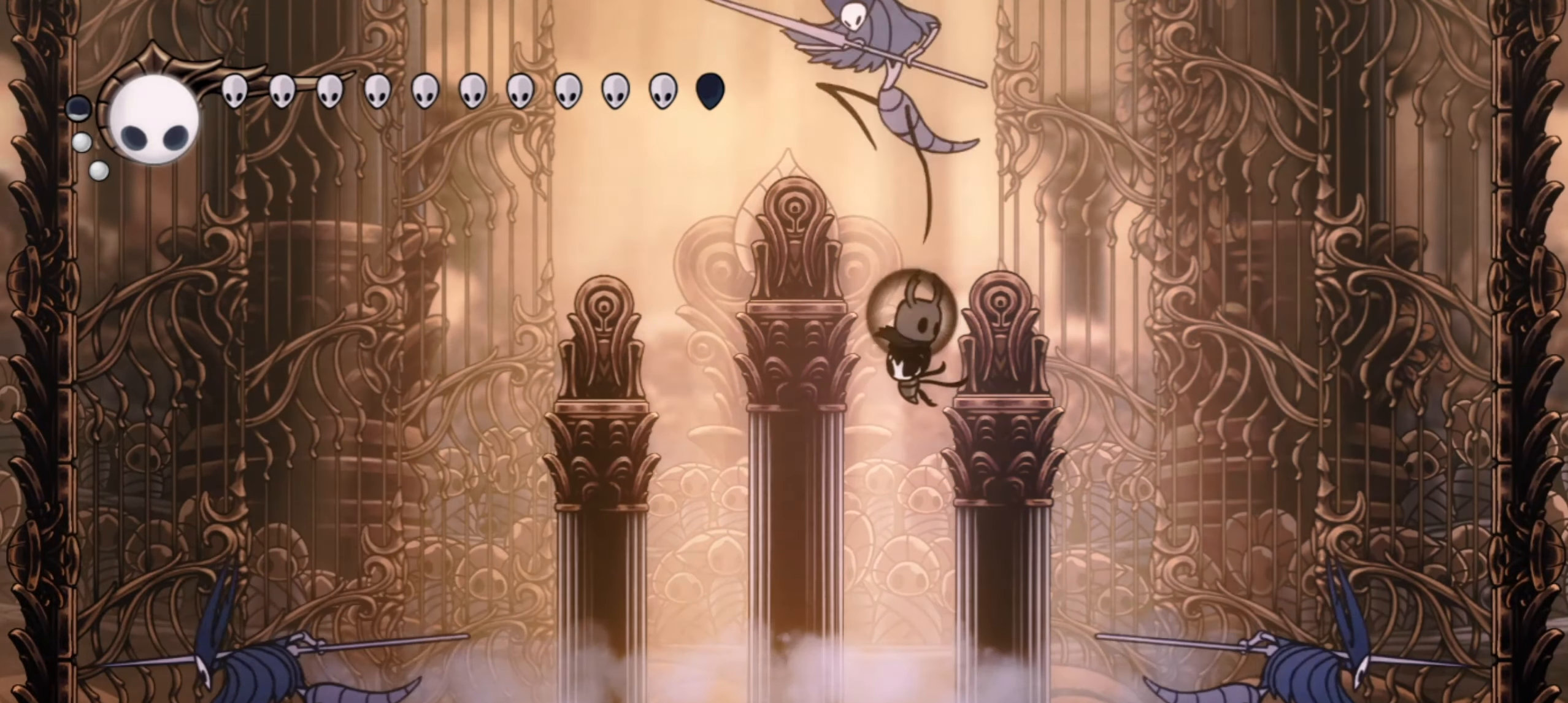
{"keys": ["c", "left", "x"], "events": [[100, "right", "up"], [150, "right", "down"], [300, "right", "up"], [433, "x", "down"], [483, "c", "down"], [483, "left", "down"]]}
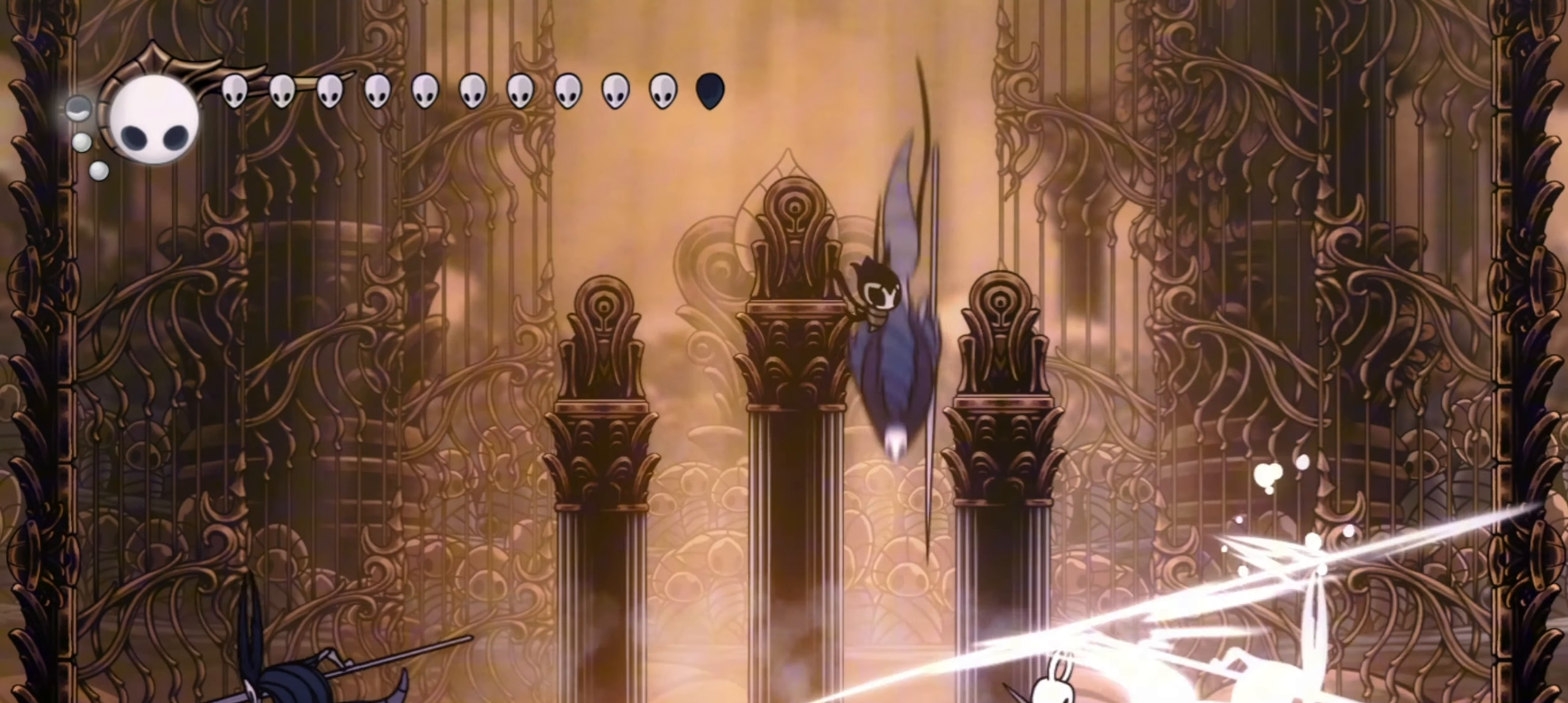
{"keys": ["right"], "events": [[33, "x", "up"], [67, "c", "up"], [350, "left", "up"], [400, "right", "down"]]}
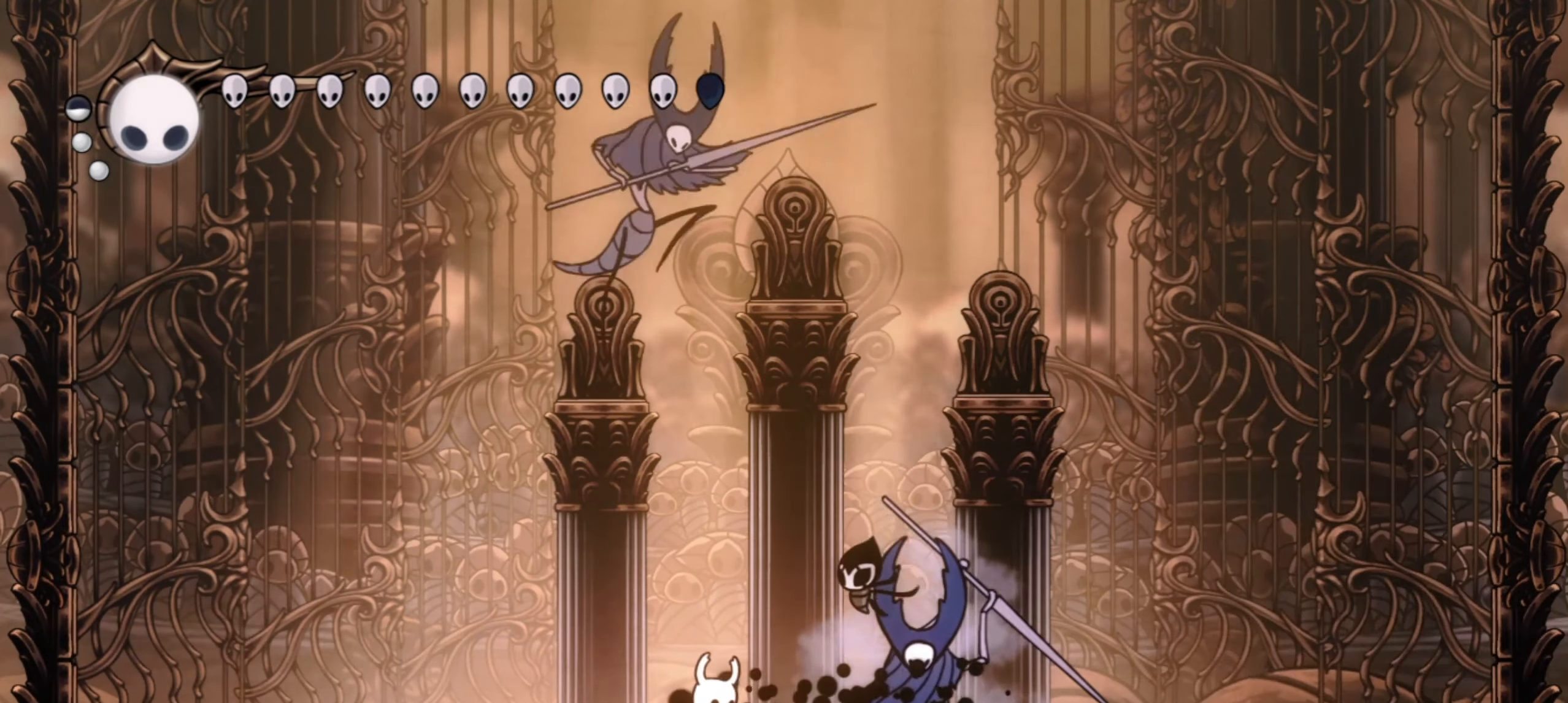
{"keys": ["left"], "events": [[83, "x", "down"], [183, "x", "up"], [217, "right", "up"], [267, "left", "down"]]}
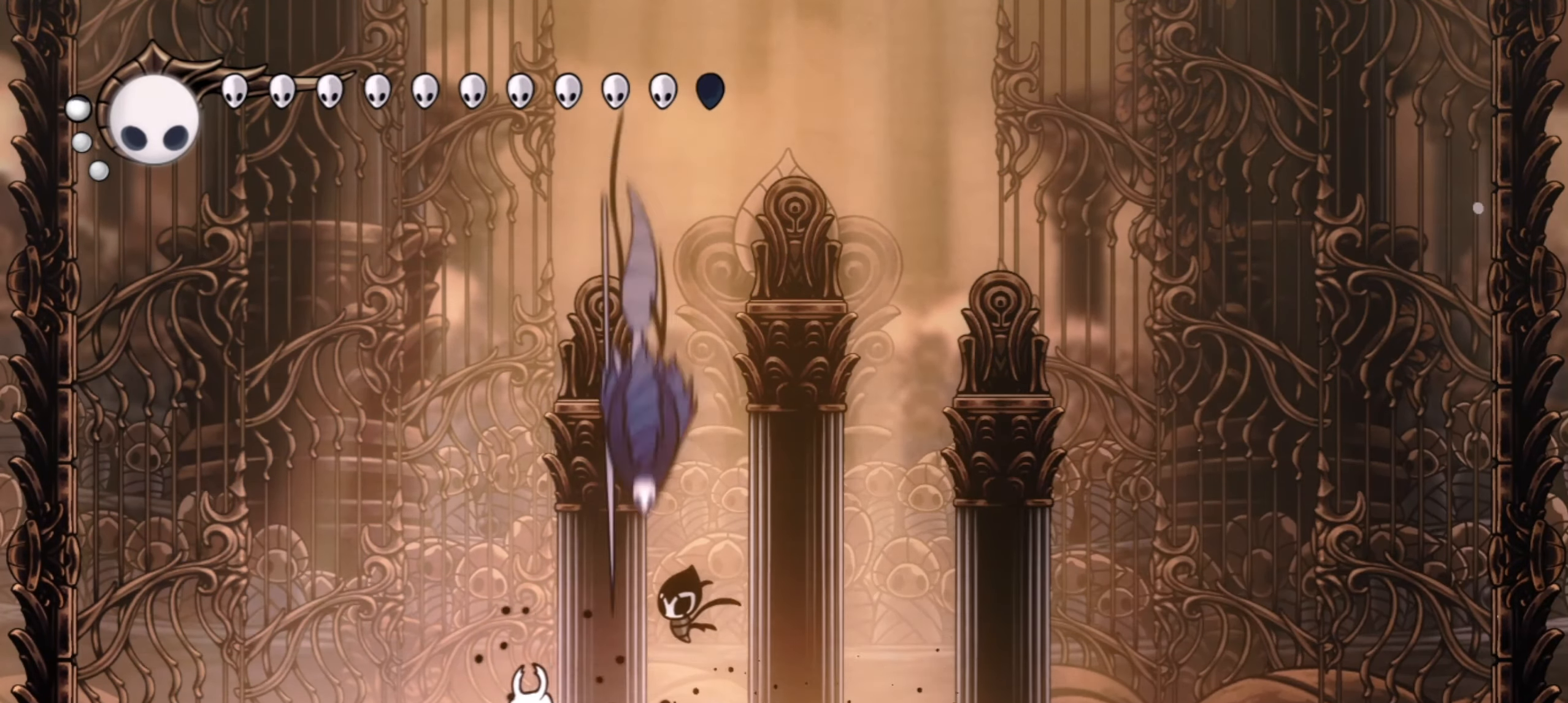
{"keys": ["x"], "events": [[167, "left", "up"], [167, "right", "down"], [200, "x", "down"], [283, "right", "up"], [333, "x", "up"], [433, "x", "down"]]}
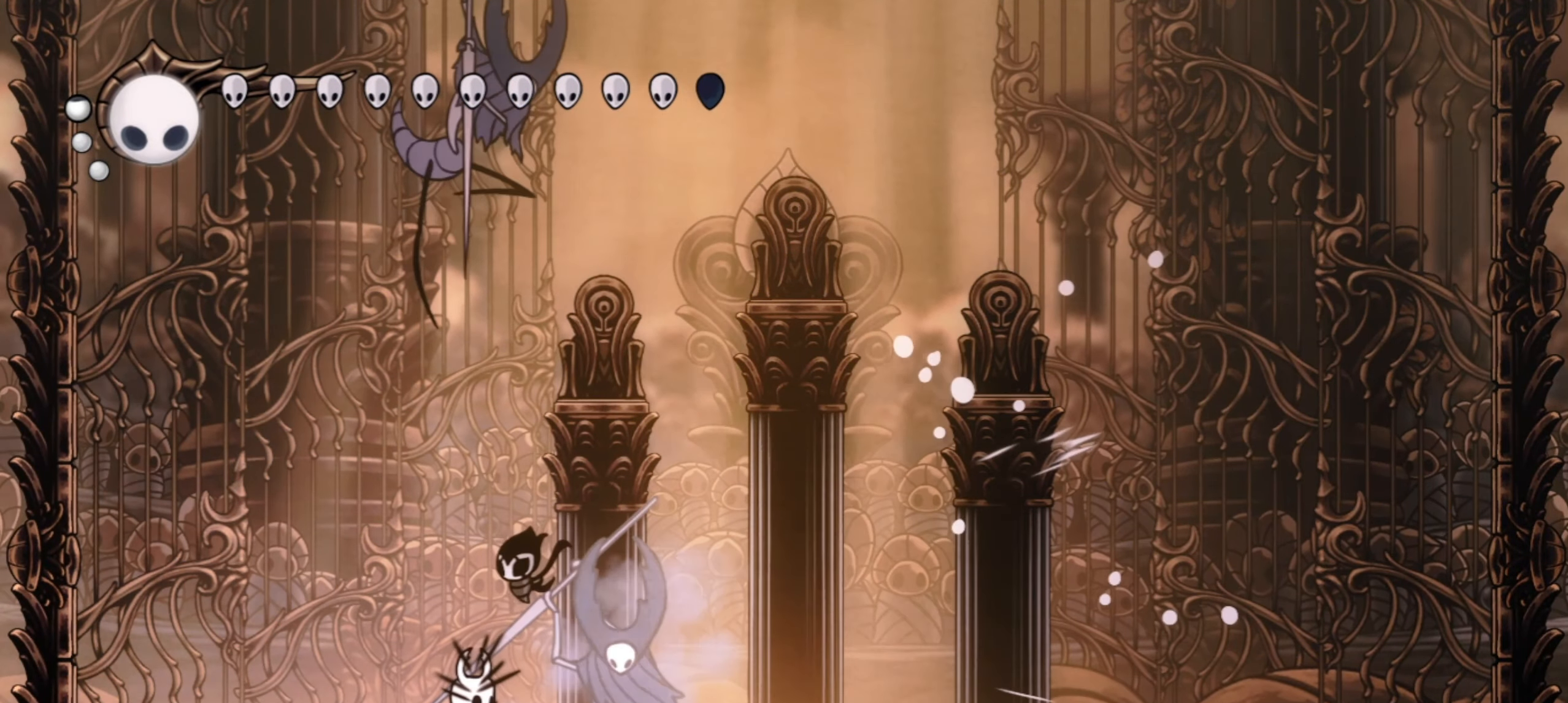
{"keys": ["left"], "events": [[17, "x", "up"], [117, "c", "down"], [267, "c", "up"], [400, "left", "down"]]}
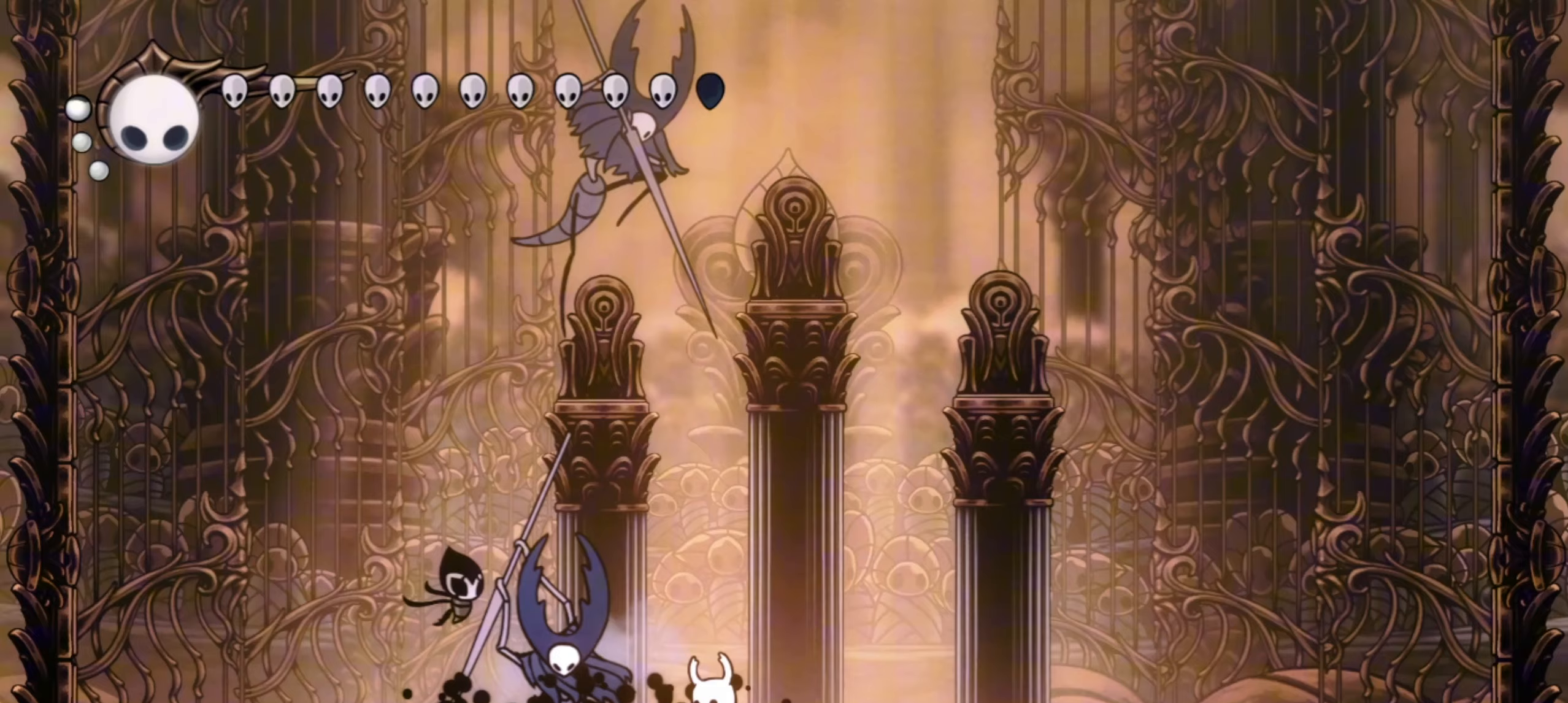
{"keys": ["left"], "events": [[83, "x", "down"], [133, "left", "up"], [133, "right", "down"], [183, "x", "up"], [417, "right", "up"], [450, "left", "down"]]}
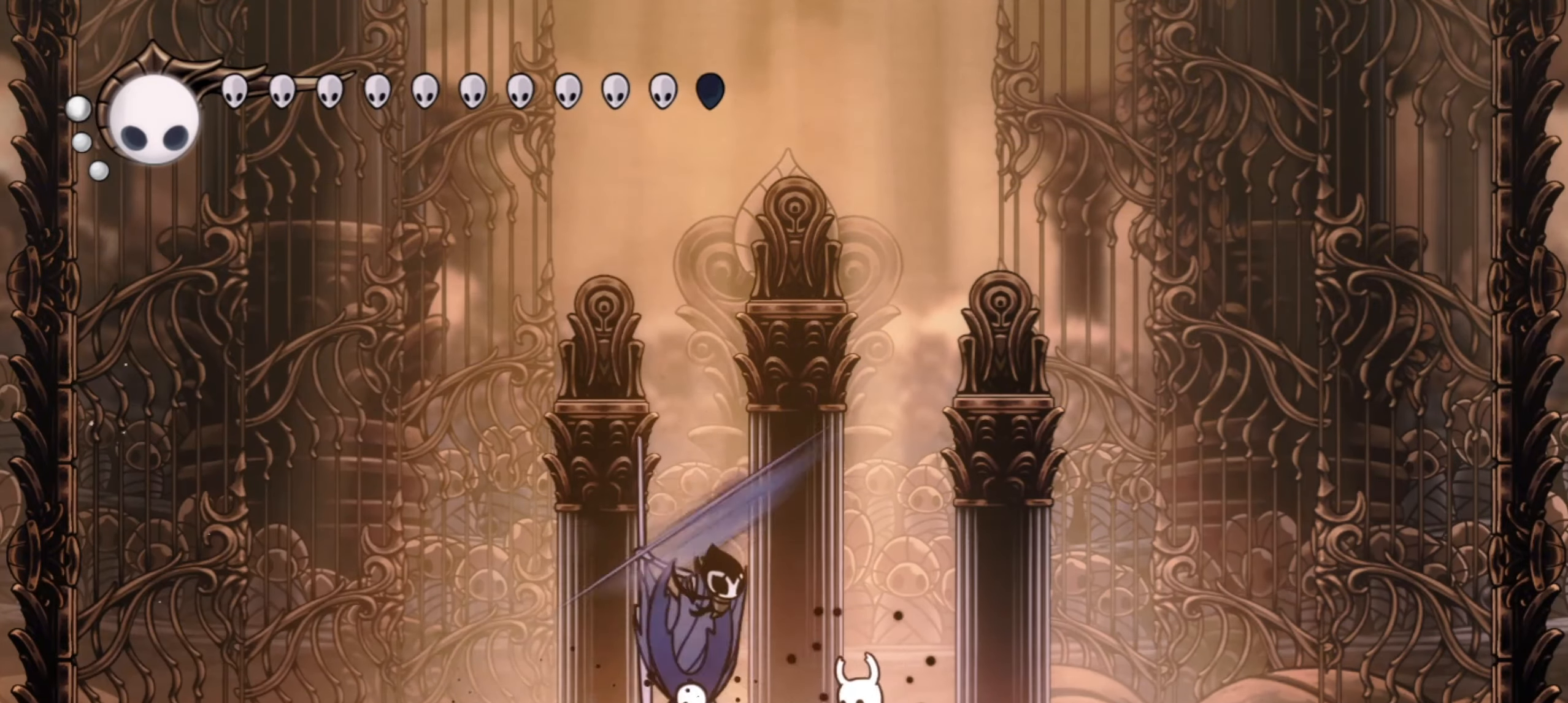
{"keys": ["left"], "events": [[67, "x", "down"], [117, "right", "down"], [150, "left", "up"], [150, "x", "up"], [283, "left", "down"], [333, "right", "up"]]}
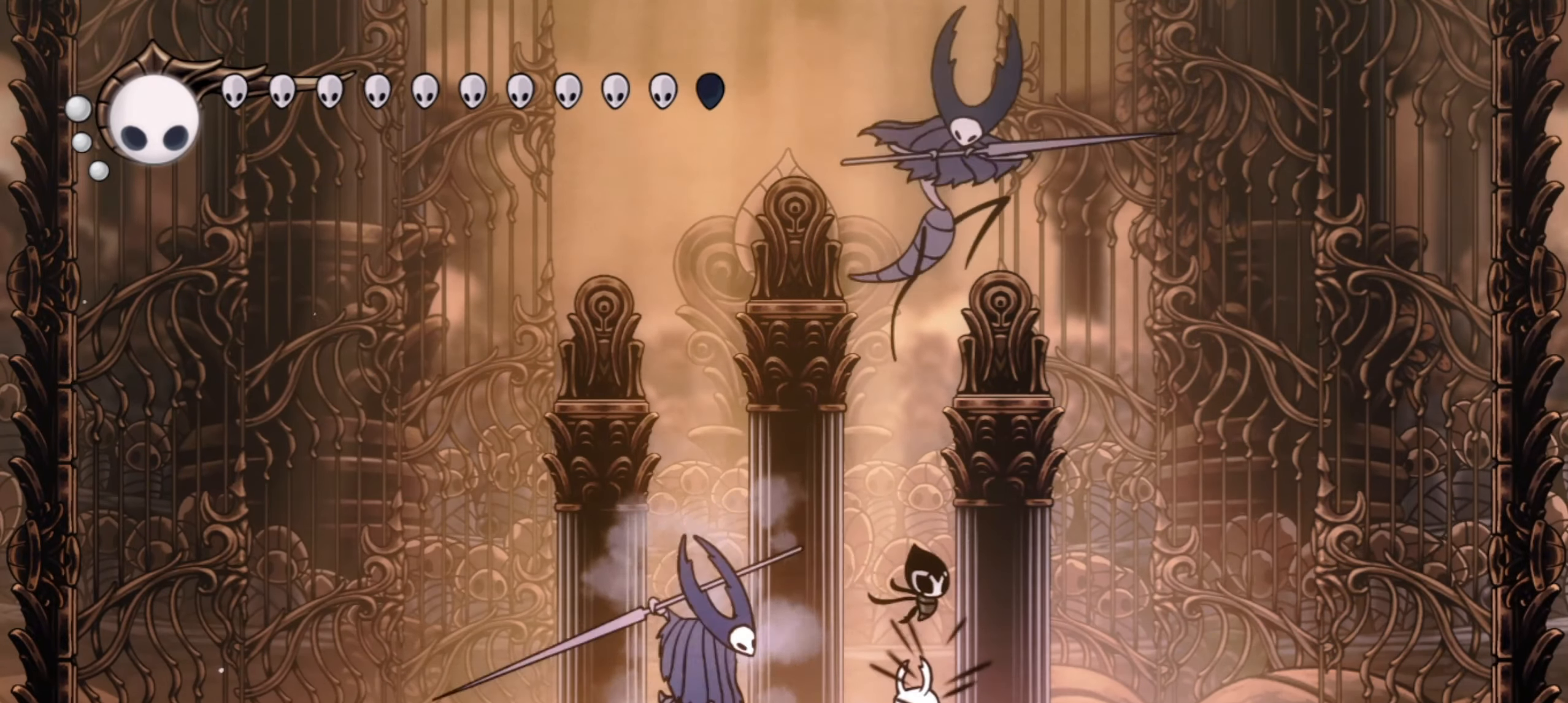
{"keys": ["left"], "events": [[33, "x", "down"], [117, "right", "down"], [167, "left", "up"], [167, "x", "up"], [450, "left", "down"], [450, "right", "up"]]}
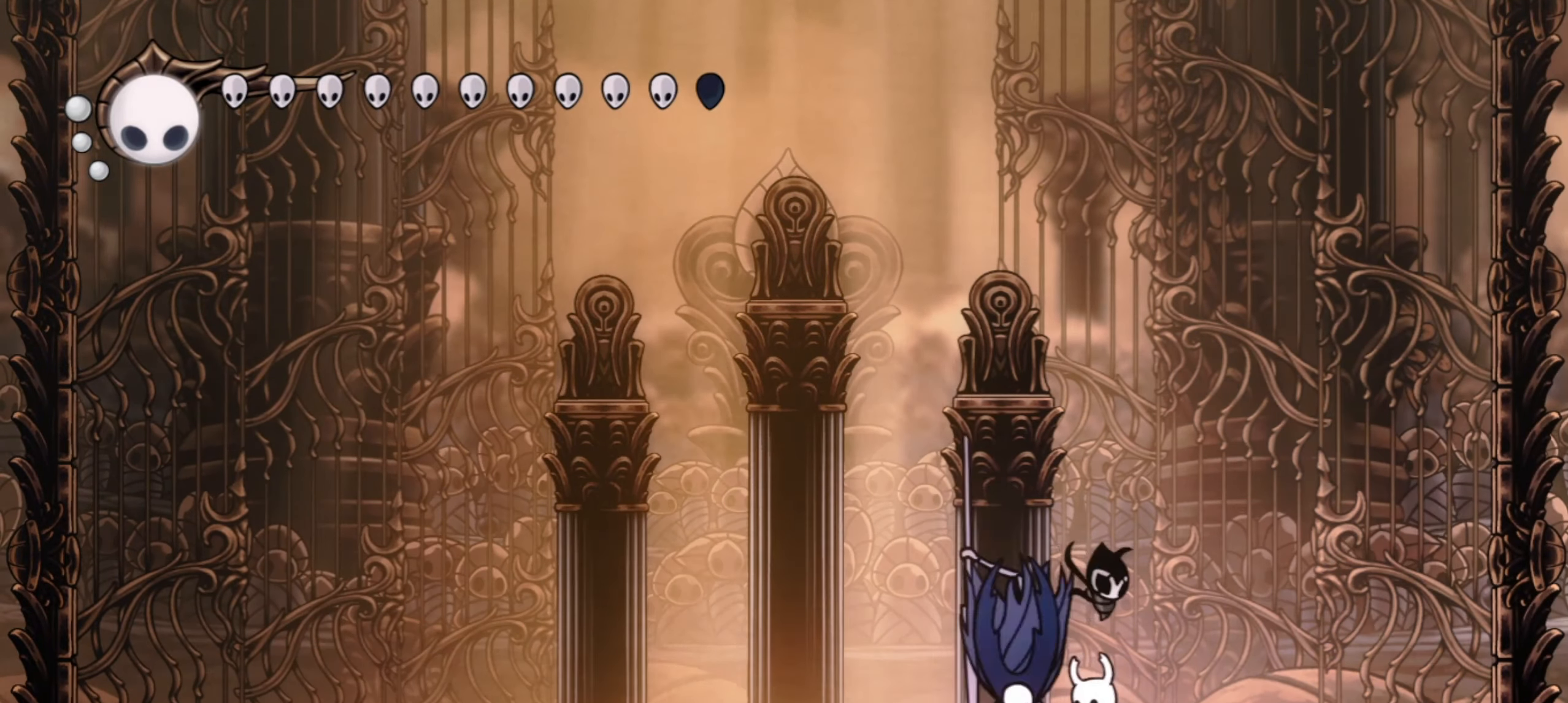
{"keys": ["left"], "events": [[33, "x", "down"], [133, "x", "up"], [183, "left", "up"], [367, "left", "down"]]}
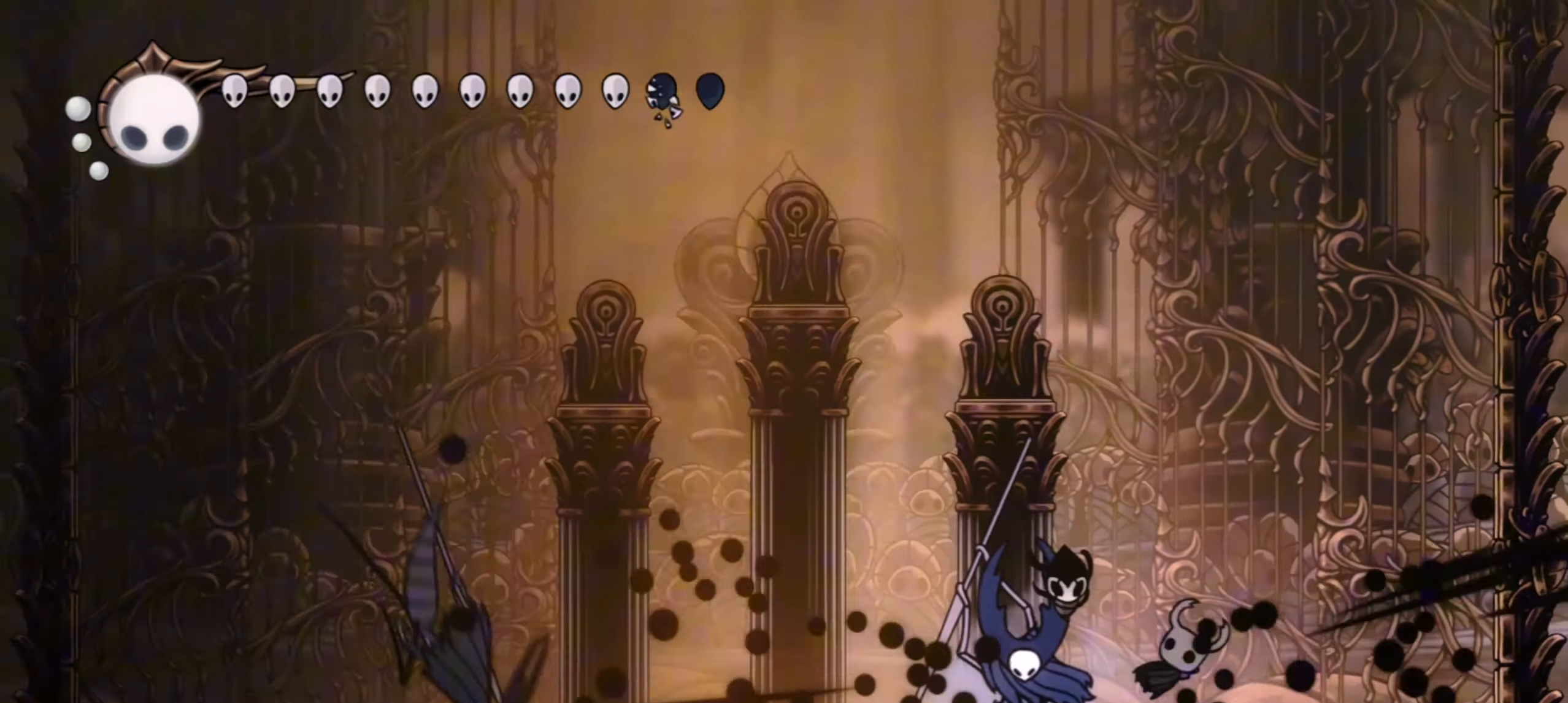
{"keys": ["left"], "events": [[250, "x", "down"], [383, "x", "up"]]}
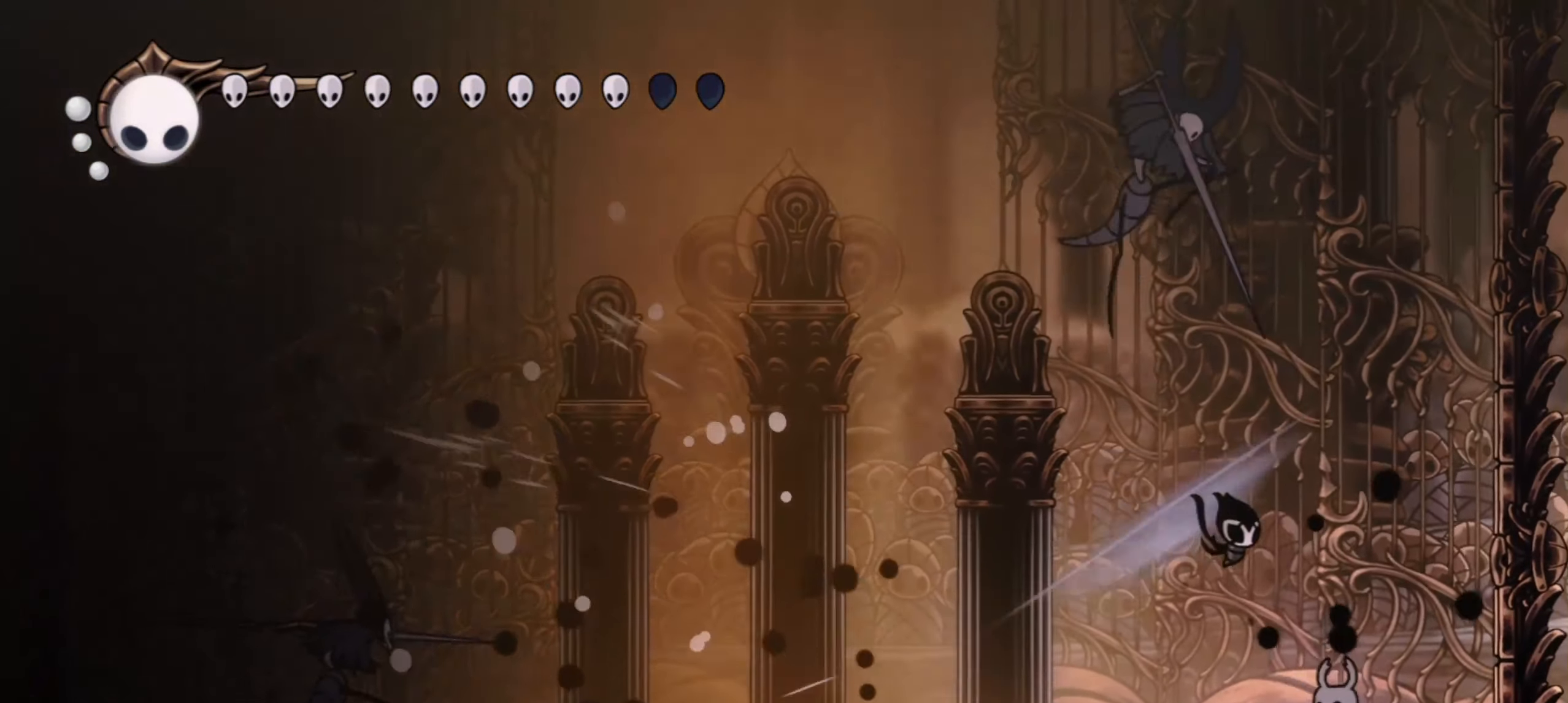
{"keys": ["left"], "events": [[117, "z", "down"], [483, "z", "up"]]}
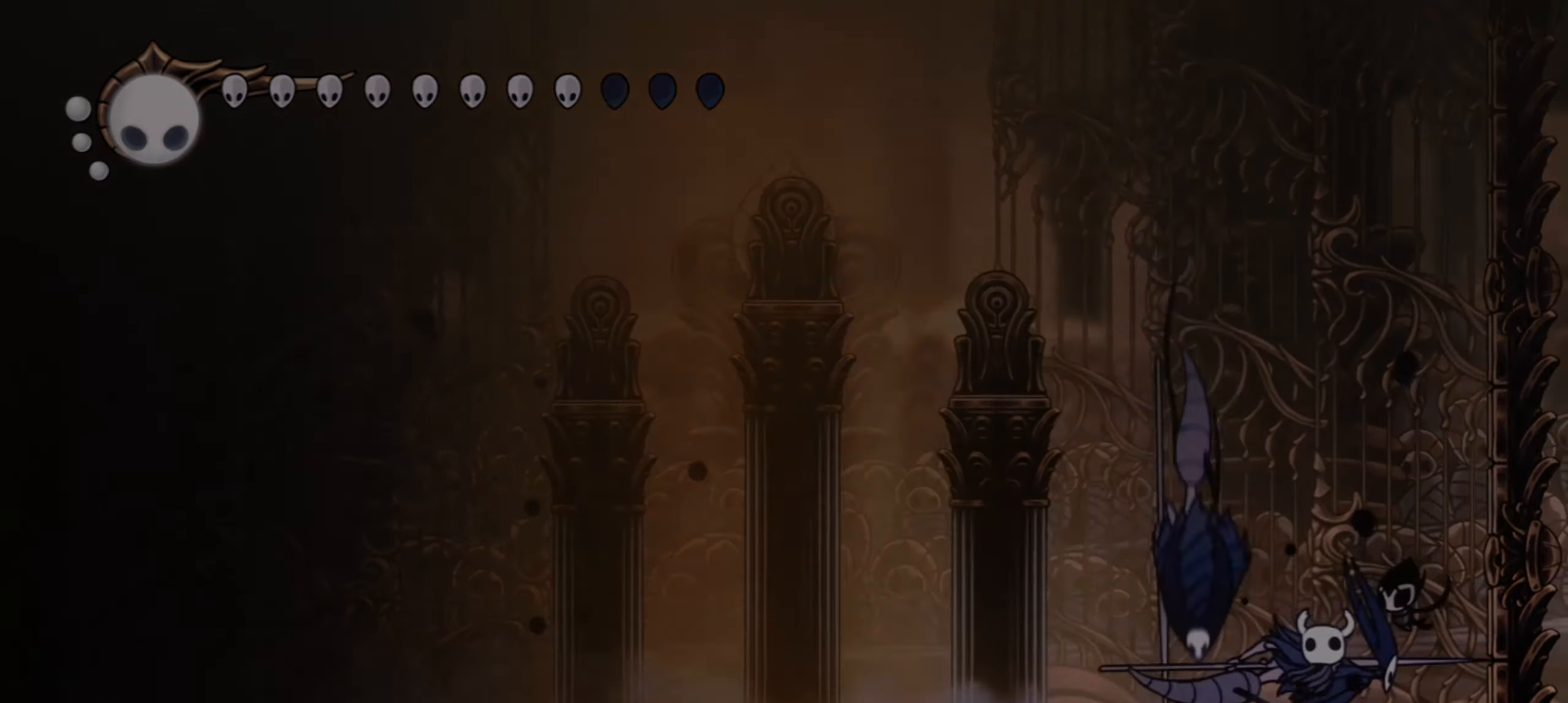
{"keys": [], "events": [[33, "left", "up"], [183, "up", "down"], [267, "up", "up"], [367, "up", "down"], [417, "up", "up"]]}
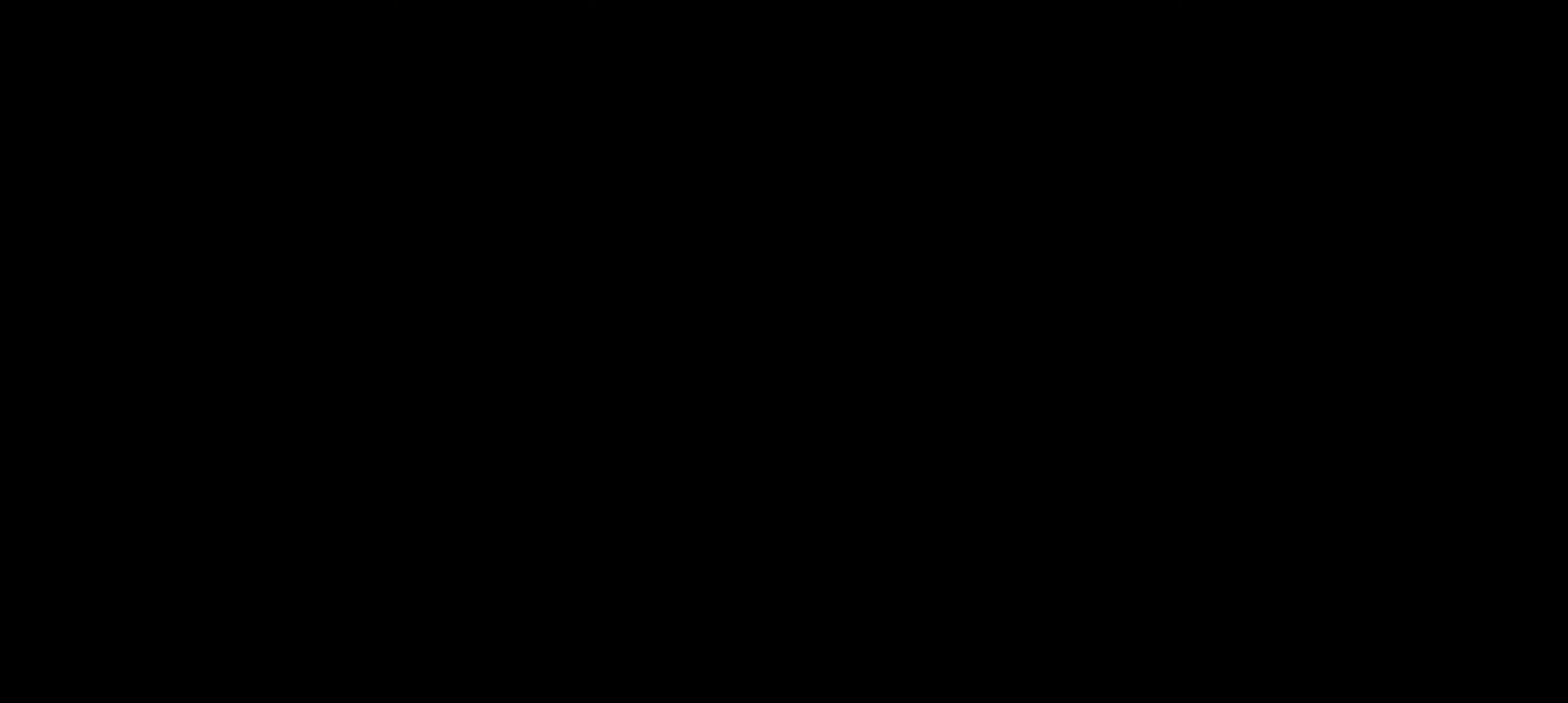
{"keys": ["right", "up"], "events": [[50, "left", "down"], [50, "right", "down"], [100, "left", "up"], [200, "left", "down"], [200, "right", "up"], [283, "left", "up"], [283, "right", "down"], [283, "up", "down"], [383, "left", "down"], [383, "right", "up"], [433, "up", "up"], [467, "left", "up"], [467, "right", "down"], [467, "up", "down"]]}
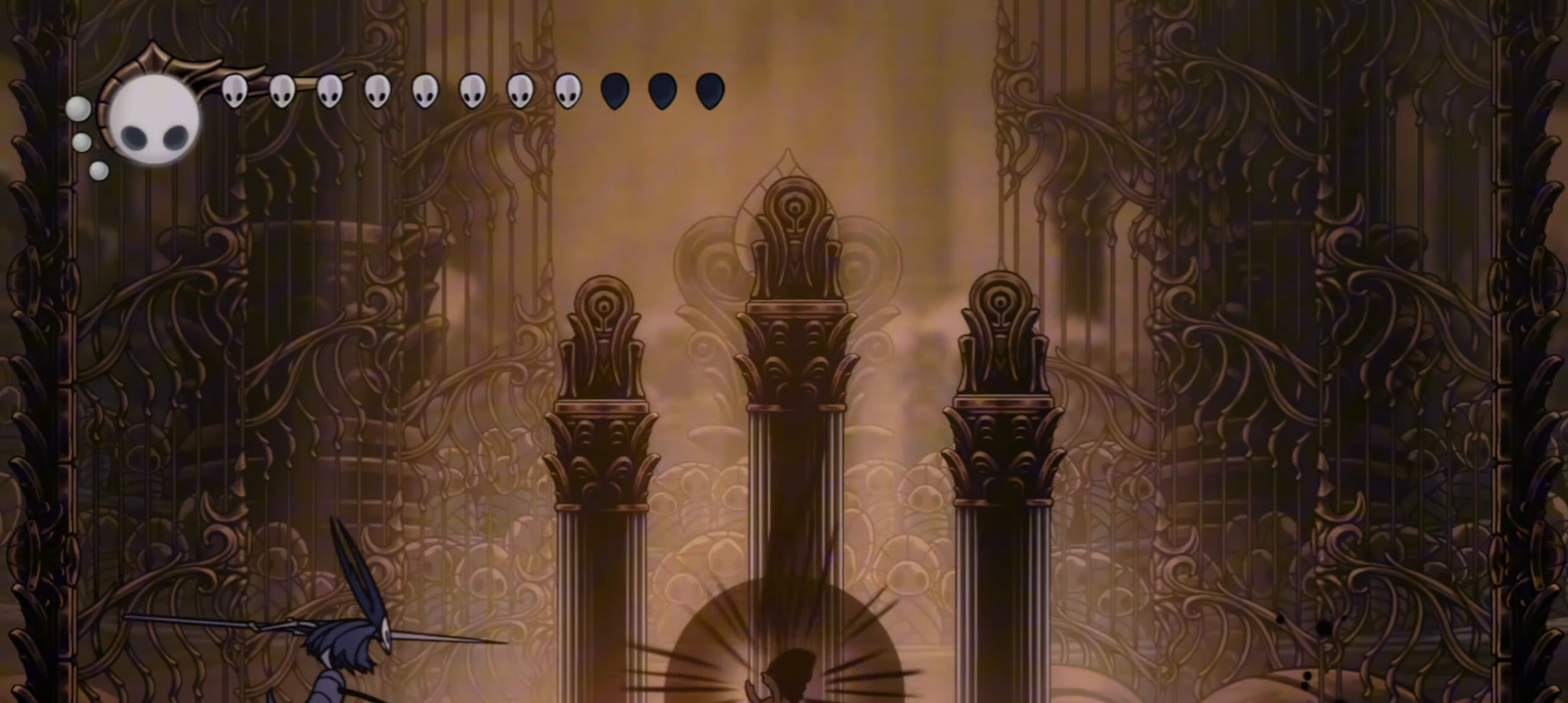
{"keys": ["up"], "events": [[67, "left", "down"], [67, "right", "up"], [117, "left", "up"], [167, "right", "down"], [317, "right", "up"]]}
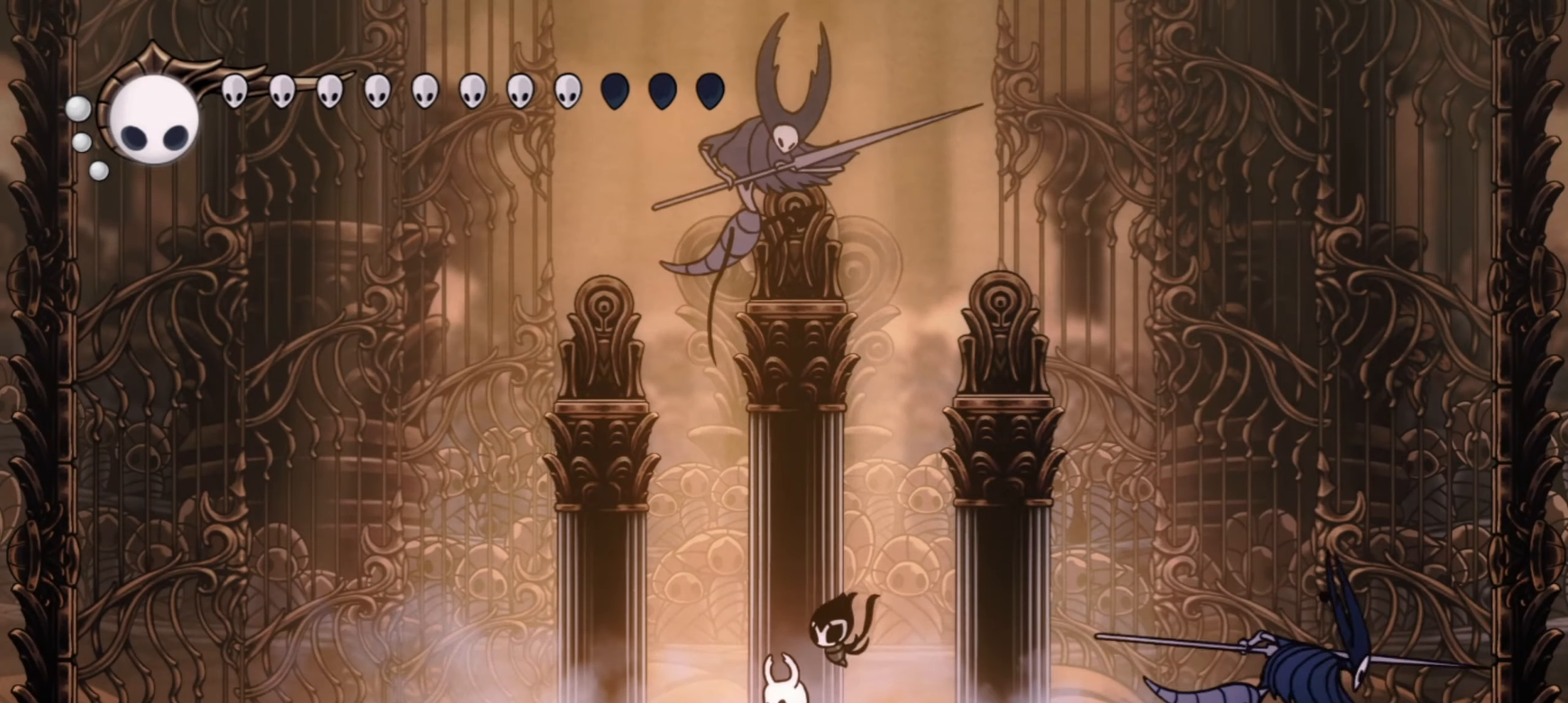
{"keys": ["up", "x"], "events": [[50, "right", "down"], [133, "right", "up"], [367, "x", "down"]]}
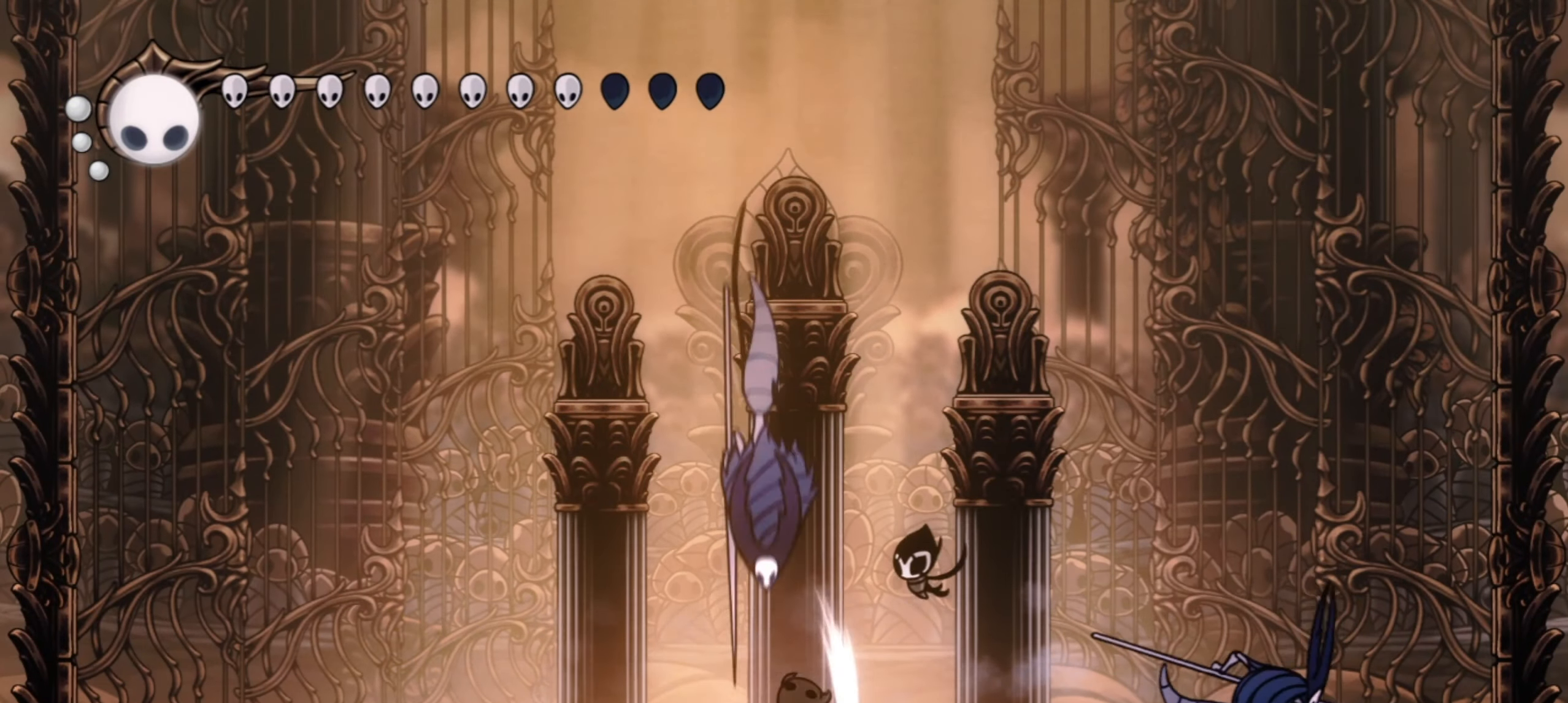
{"keys": ["up"], "events": [[17, "x", "up"], [50, "x", "down"], [150, "x", "up"], [250, "x", "down"], [333, "x", "up"], [383, "x", "down"], [483, "x", "up"]]}
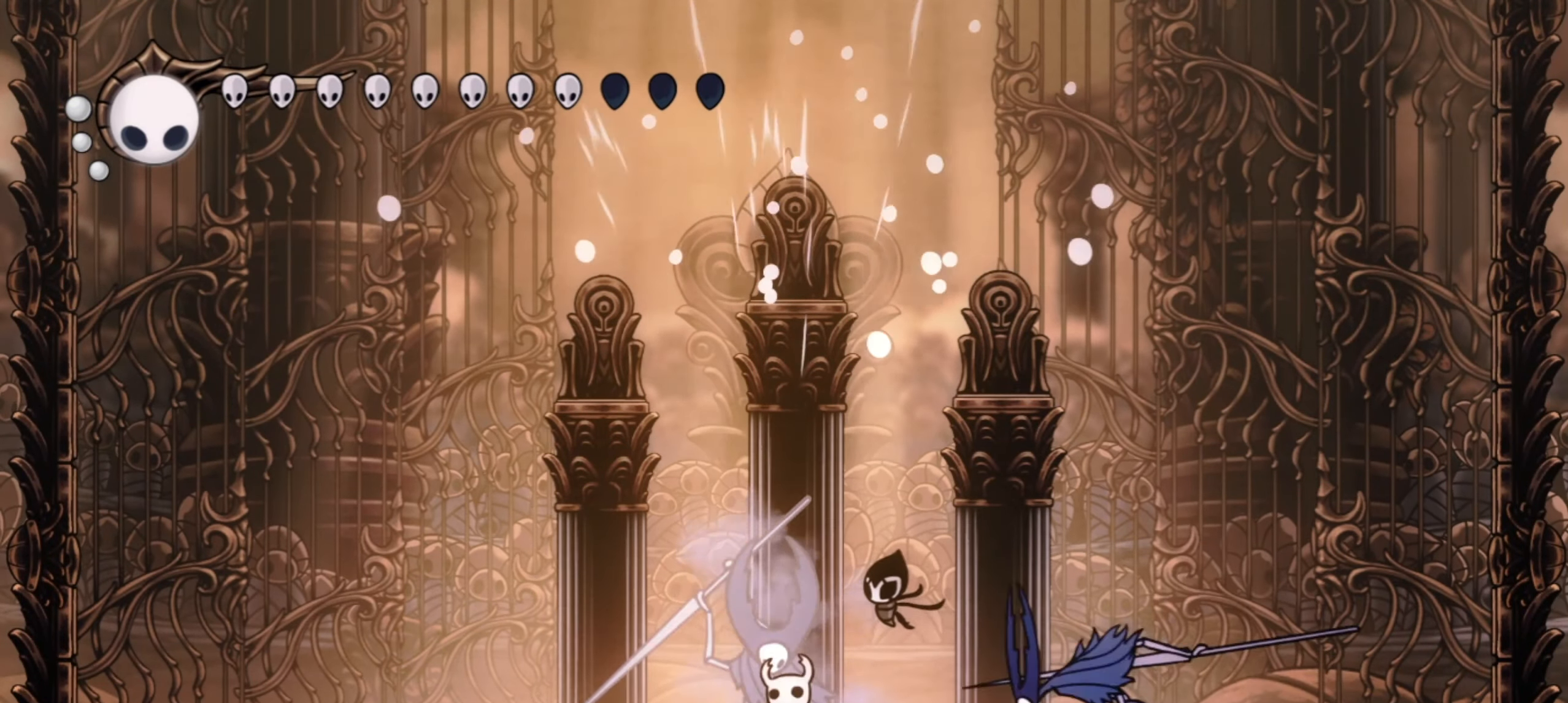
{"keys": ["down", "left", "z"], "events": [[17, "x", "down"], [117, "x", "up"], [167, "x", "down"], [317, "left", "down"], [317, "up", "up"], [317, "x", "up"], [400, "z", "down"], [450, "down", "down"]]}
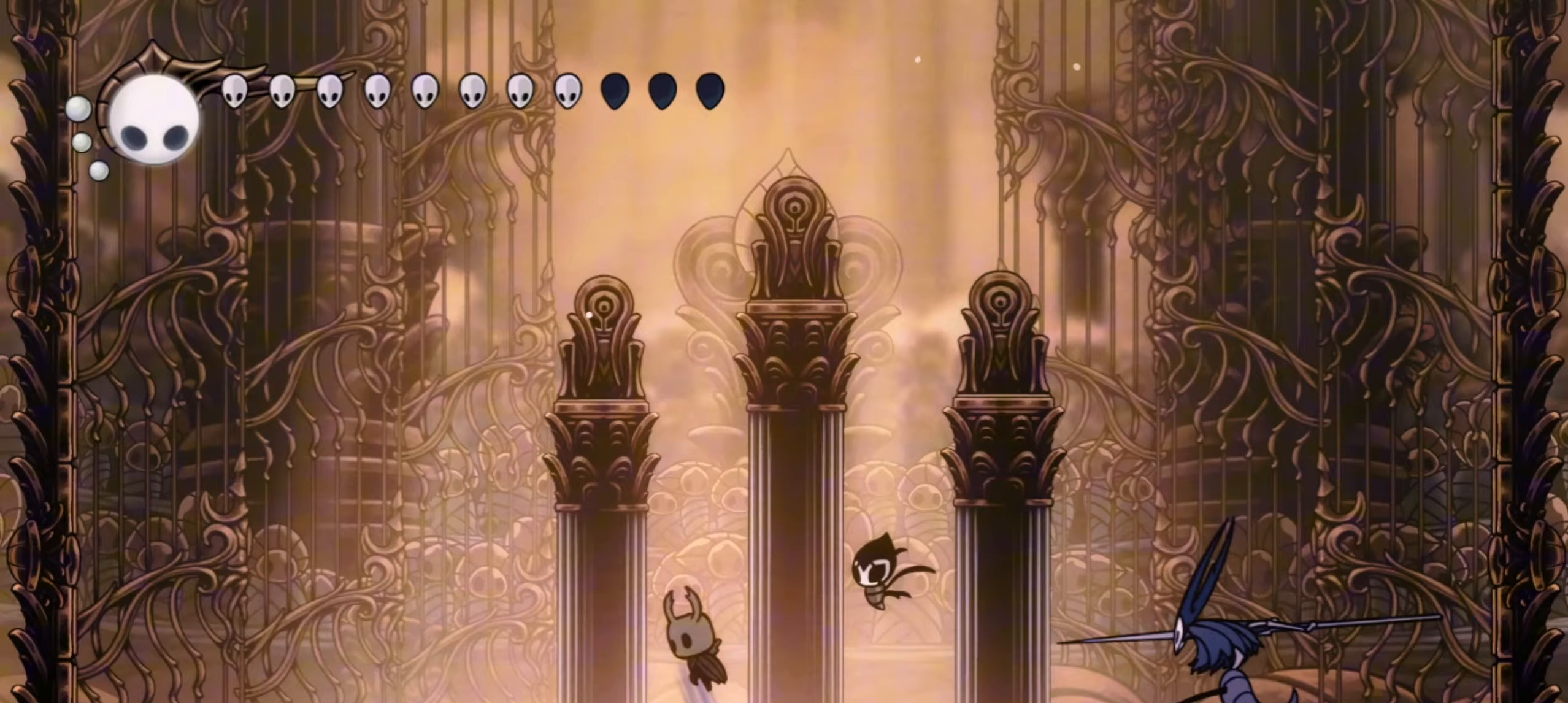
{"keys": ["down", "left"], "events": [[33, "left", "up"], [33, "right", "down"], [133, "z", "up"], [233, "left", "down"], [233, "right", "up"], [283, "x", "down"], [467, "x", "up"]]}
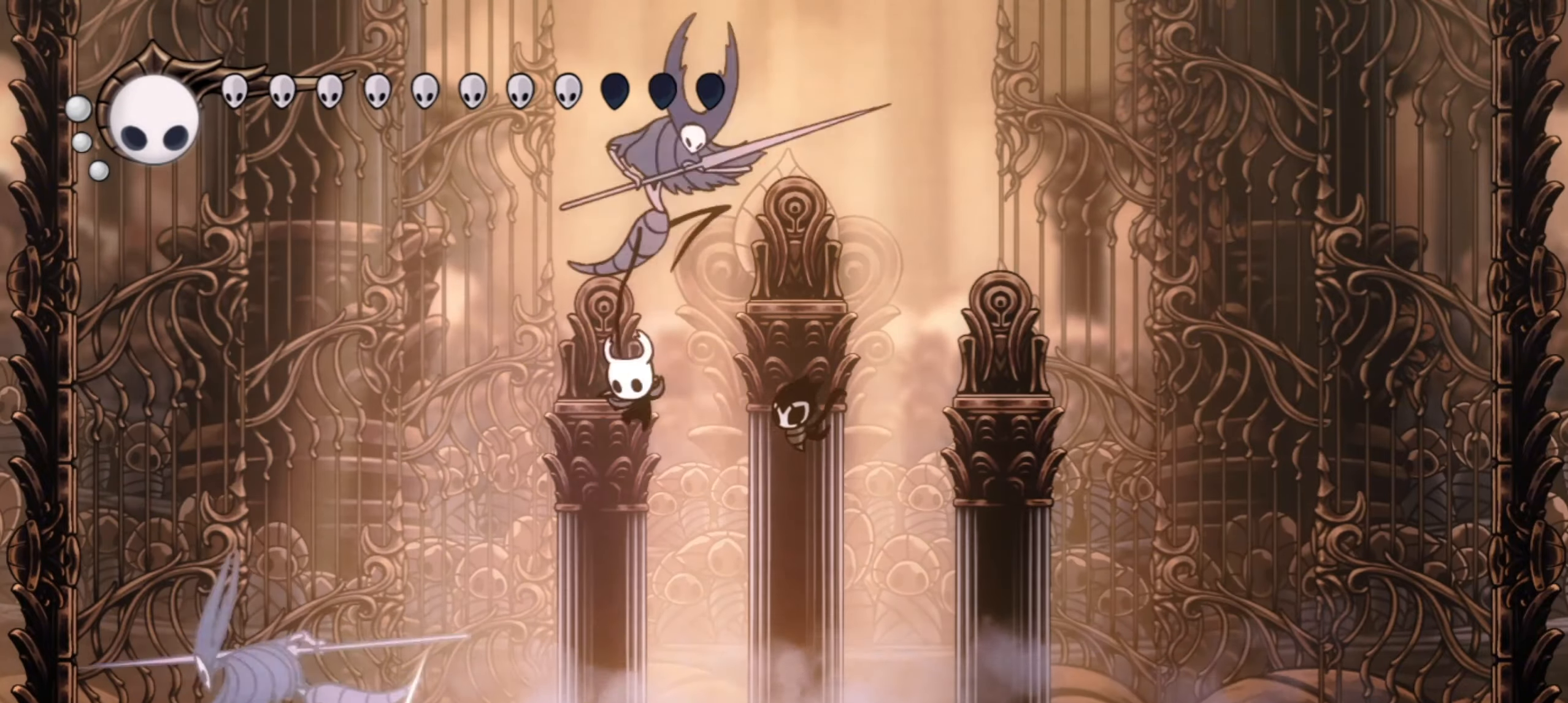
{"keys": [], "events": [[100, "f", "down"], [150, "left", "up"], [200, "f", "up"], [200, "right", "down"], [233, "right", "up"], [483, "down", "up"]]}
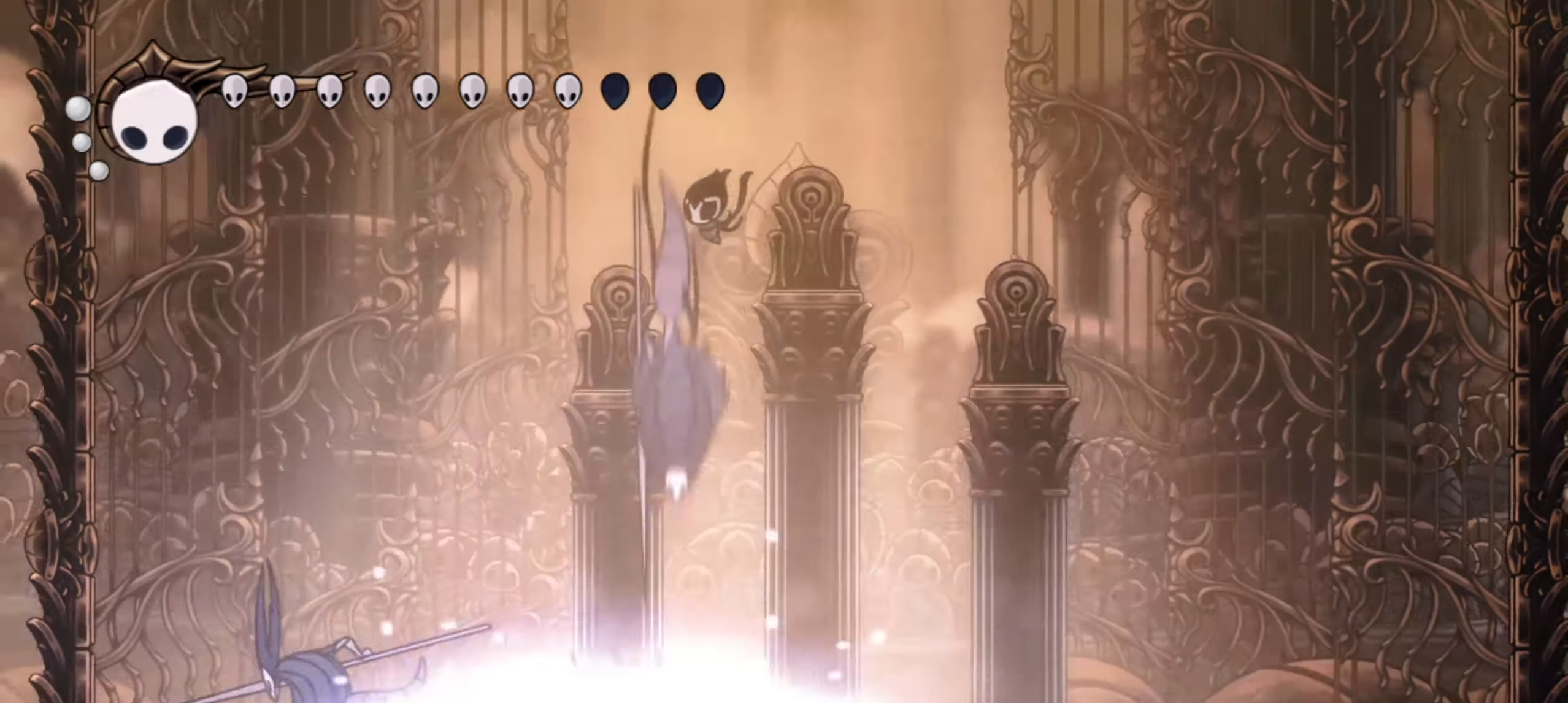
{"keys": ["right", "up"], "events": [[33, "right", "down"], [200, "up", "down"]]}
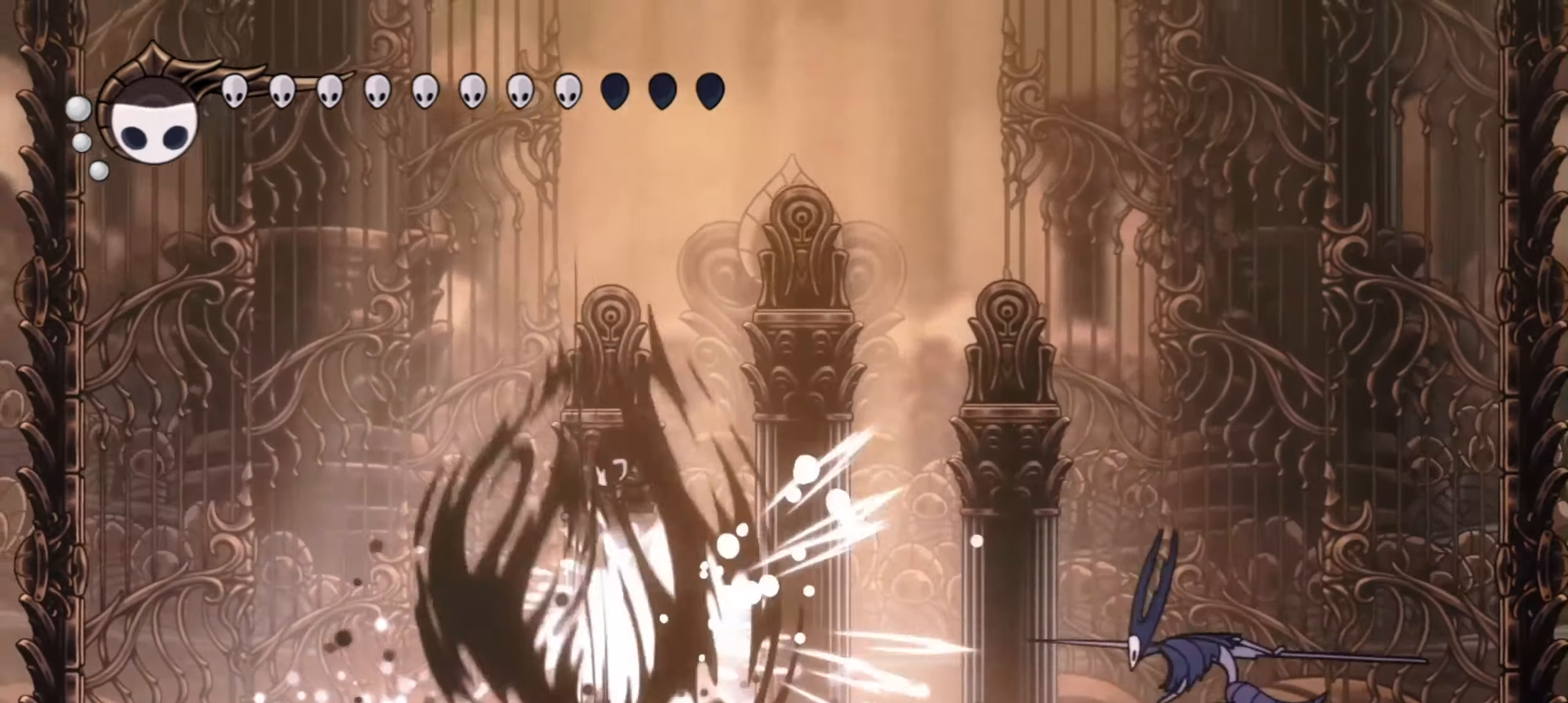
{"keys": ["down", "right", "x", "z"], "events": [[83, "up", "up"], [133, "right", "up"], [267, "down", "down"], [267, "left", "down"], [267, "z", "down"], [317, "left", "up"], [367, "right", "down"], [417, "x", "down"]]}
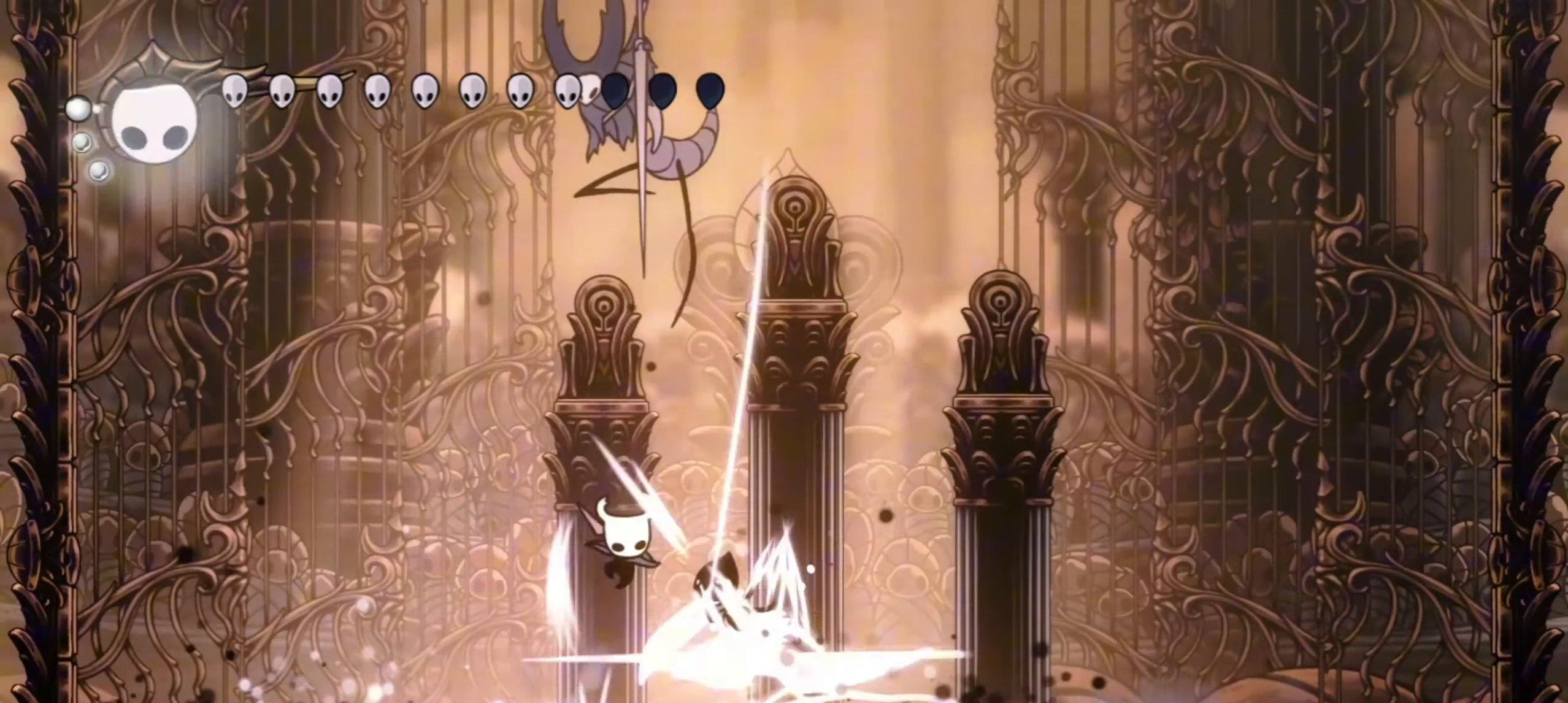
{"keys": ["down", "left"], "events": [[50, "x", "up"], [50, "z", "up"], [333, "left", "down"], [383, "right", "up"]]}
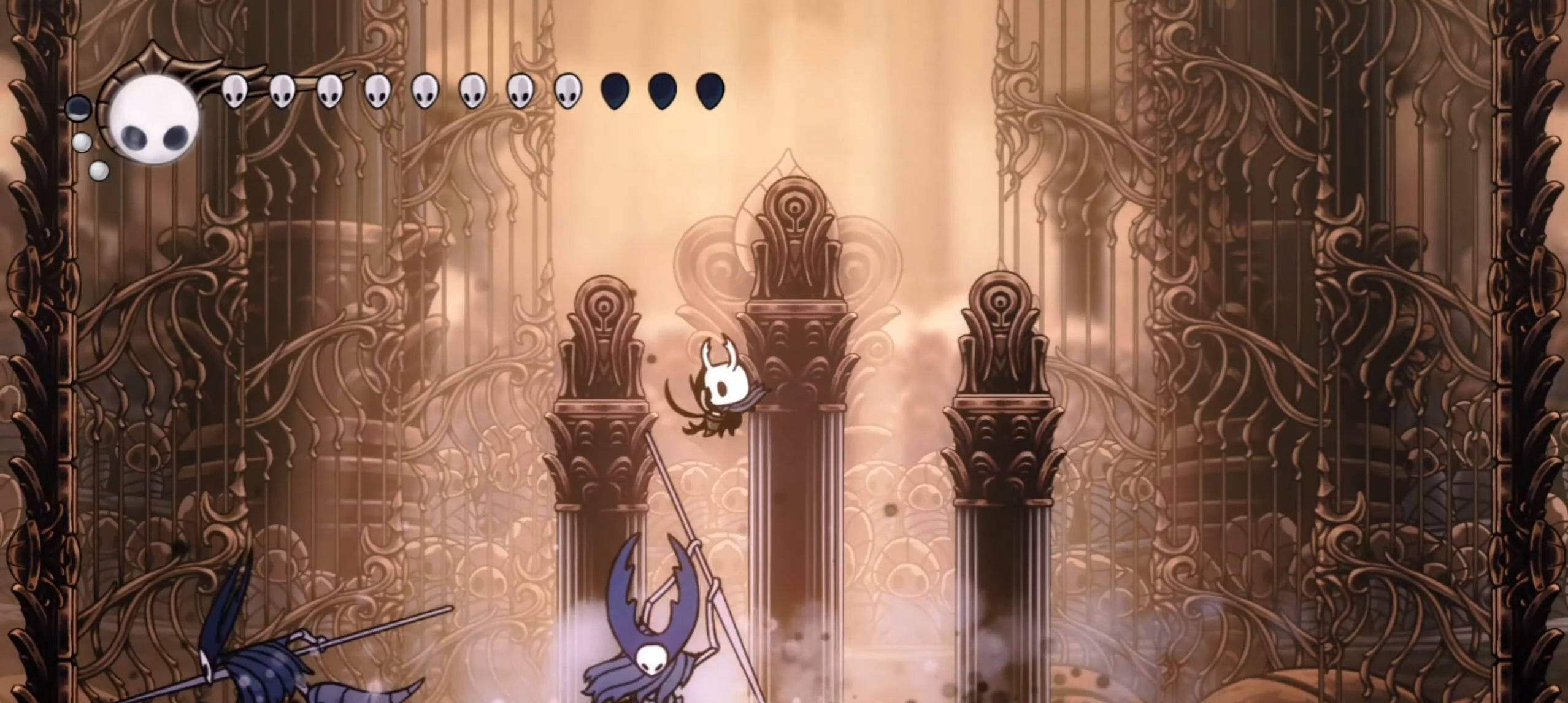
{"keys": ["down"], "events": [[117, "left", "up"], [117, "x", "down"], [250, "f", "down"], [300, "x", "up"], [350, "f", "up"]]}
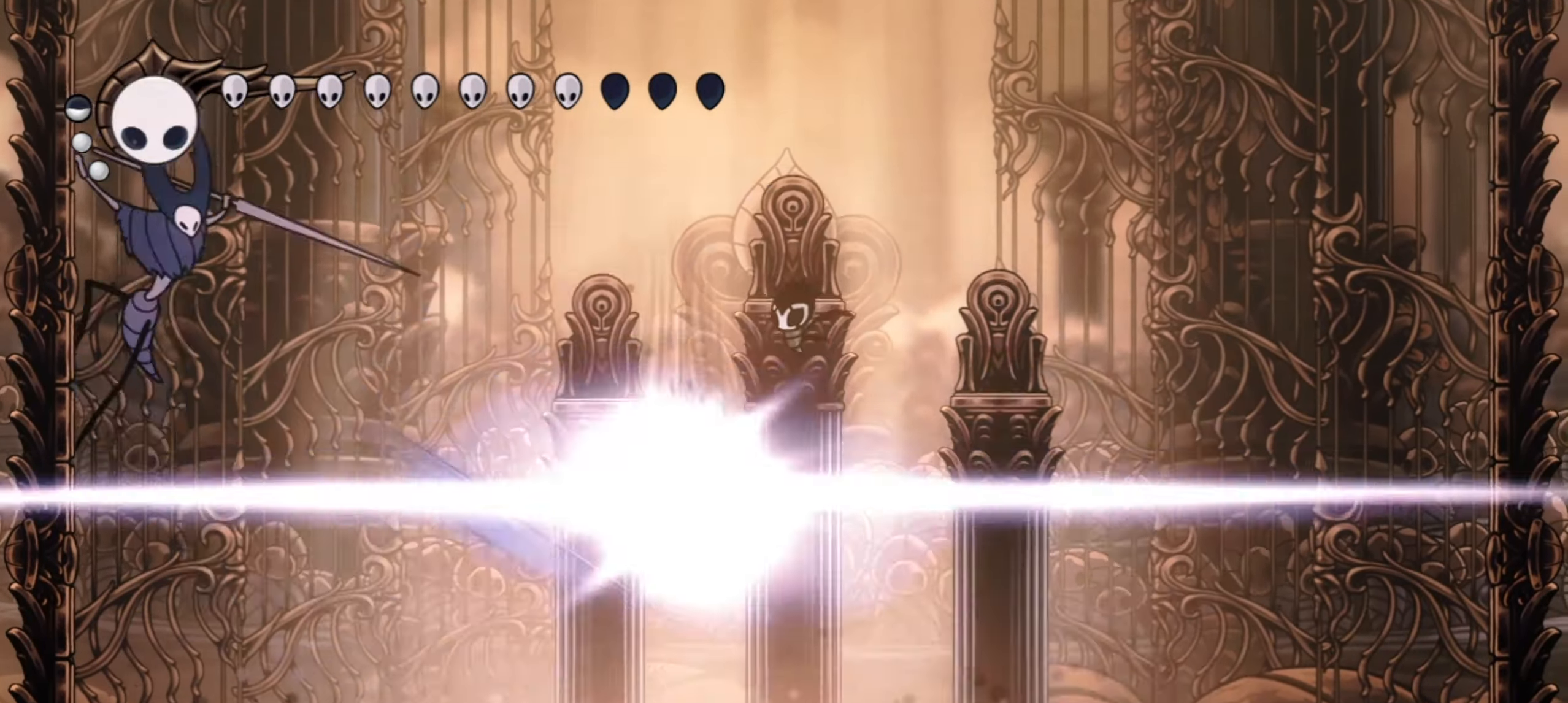
{"keys": ["left", "up"], "events": [[183, "left", "down"], [233, "down", "up"], [467, "up", "down"]]}
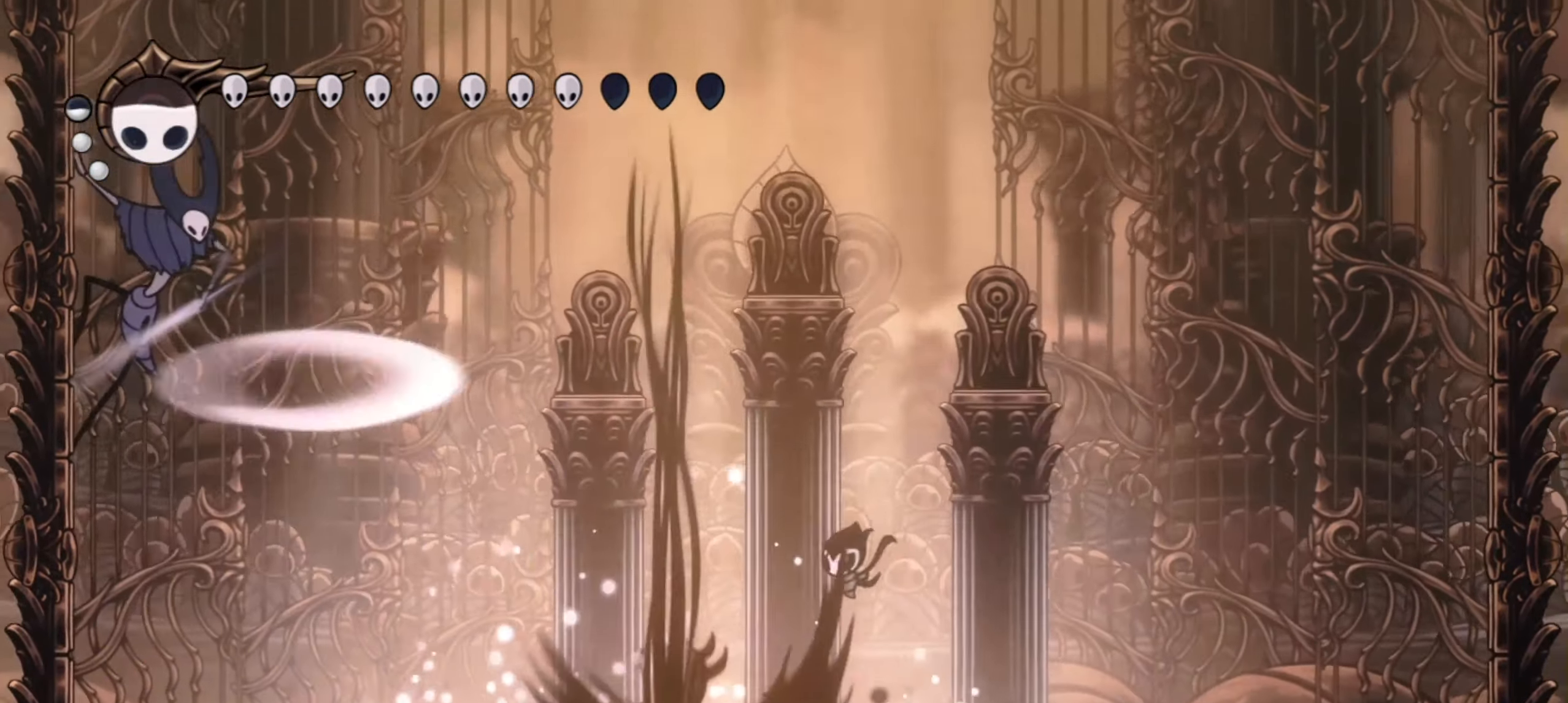
{"keys": ["left", "up"], "events": []}
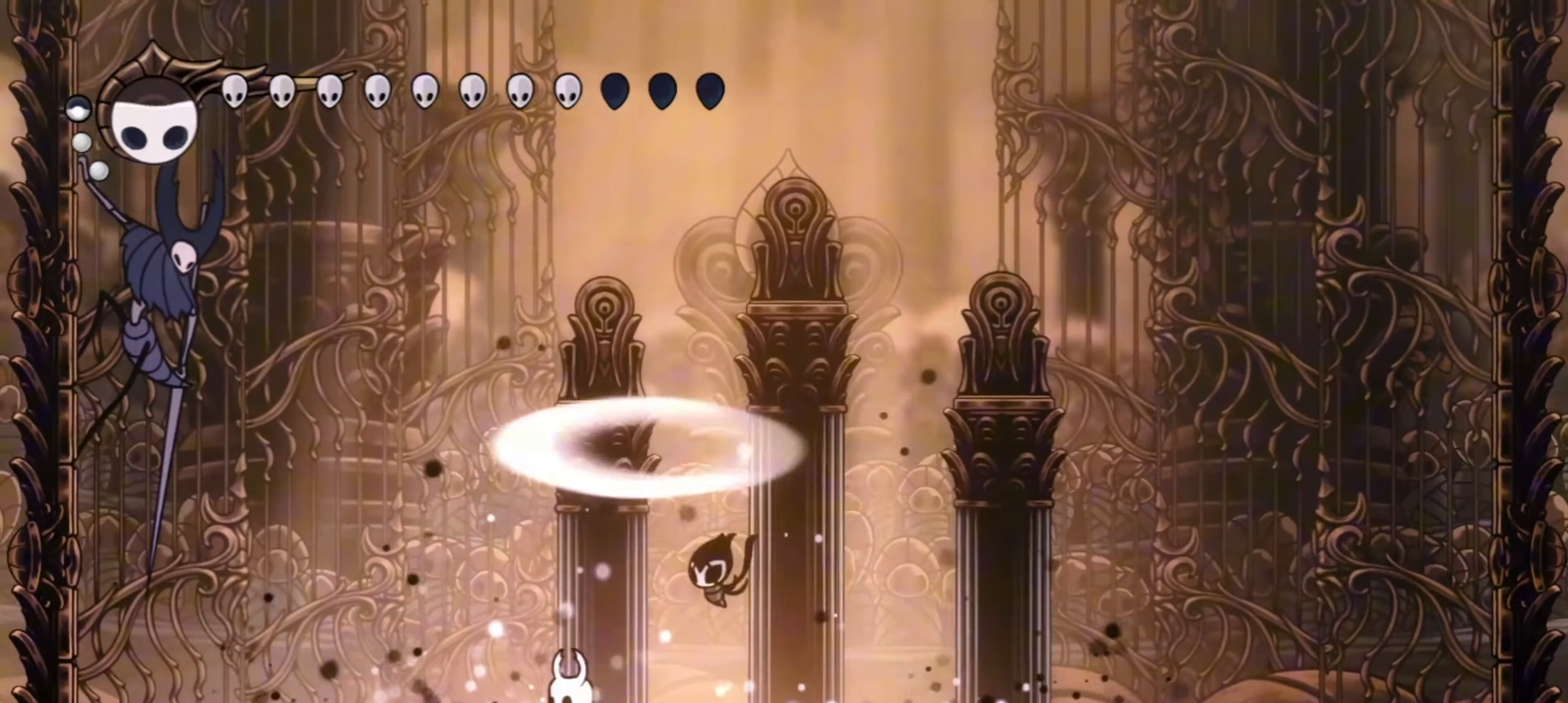
{"keys": ["up"], "events": [[267, "f", "down"], [317, "left", "up"], [383, "f", "up"]]}